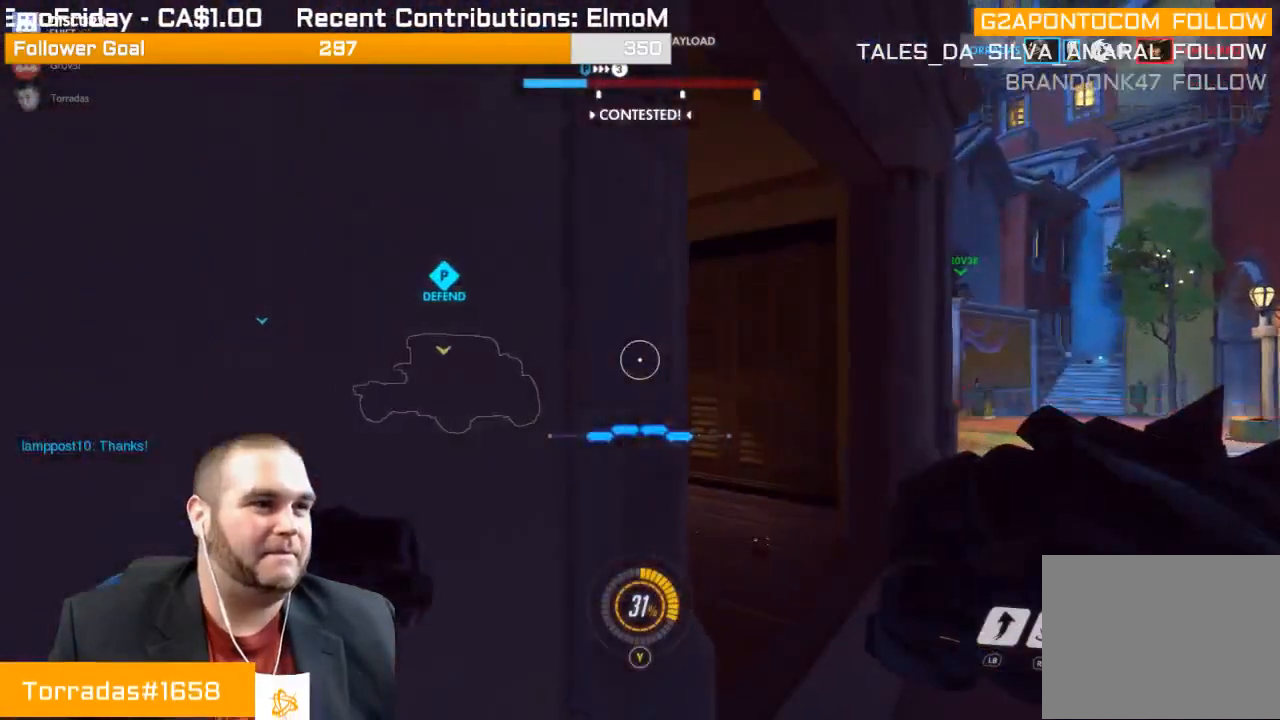
Gameplay with a controller (PlayStation layout); each line is a JSON object with the inputs held at the frame after it. "events" lists button and stick changes between this image and that frame as [ms after this image, input, new state], when the widget could be followed in between. Not read: L3.
{"buttons": ["L2"], "left_stick": "up", "right_stick": "left", "events": [[100, "left_stick", "up-right"], [167, "right_stick", "center"], [233, "right_stick", "left"], [317, "left_stick", "up"], [433, "L2", "down"]]}
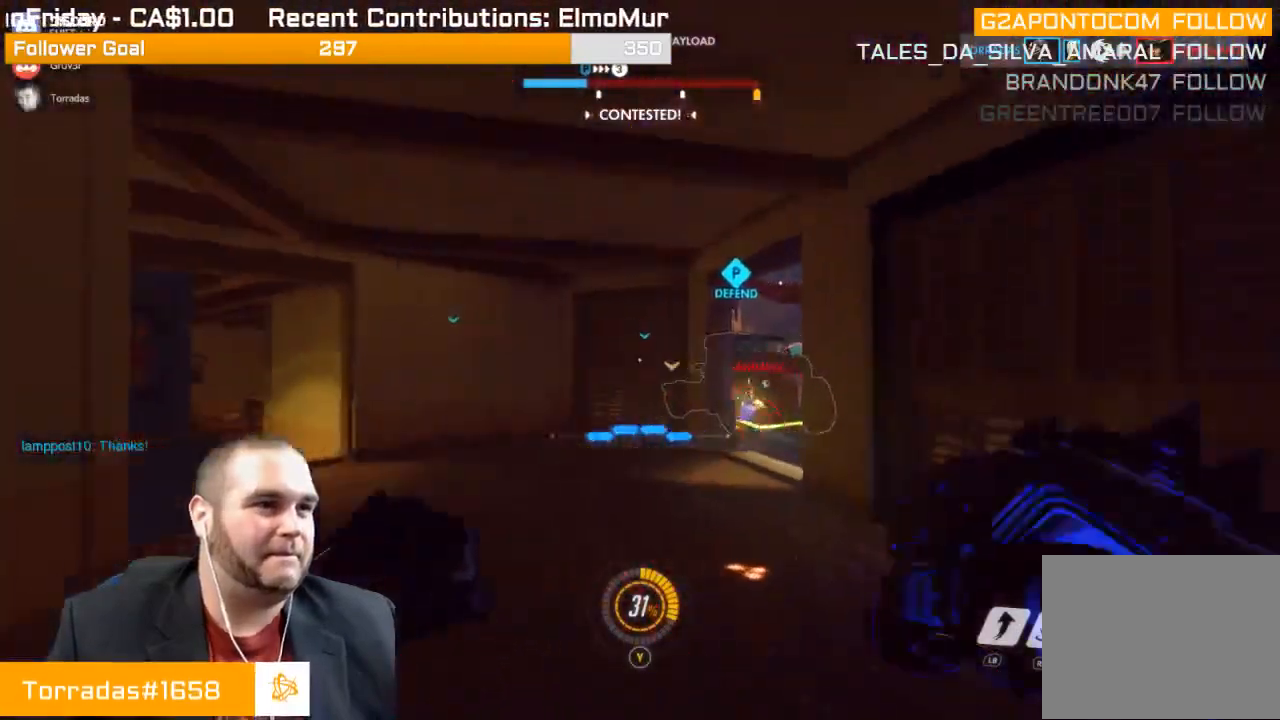
{"buttons": ["L2"], "left_stick": "up", "right_stick": "right", "events": [[233, "left_stick", "up-right"], [317, "right_stick", "right"], [483, "left_stick", "up"]]}
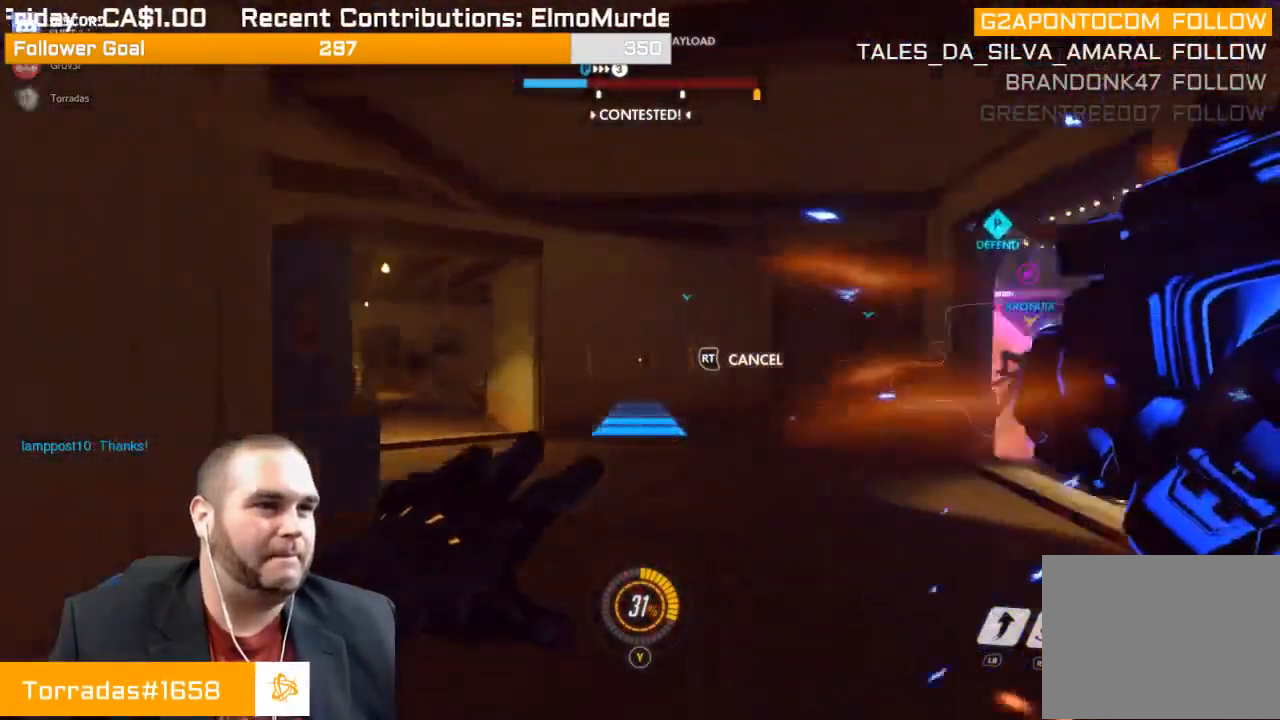
{"buttons": ["L2"], "left_stick": "up-left", "right_stick": "right", "events": [[83, "left_stick", "up-left"], [317, "right_stick", "center"], [500, "right_stick", "right"]]}
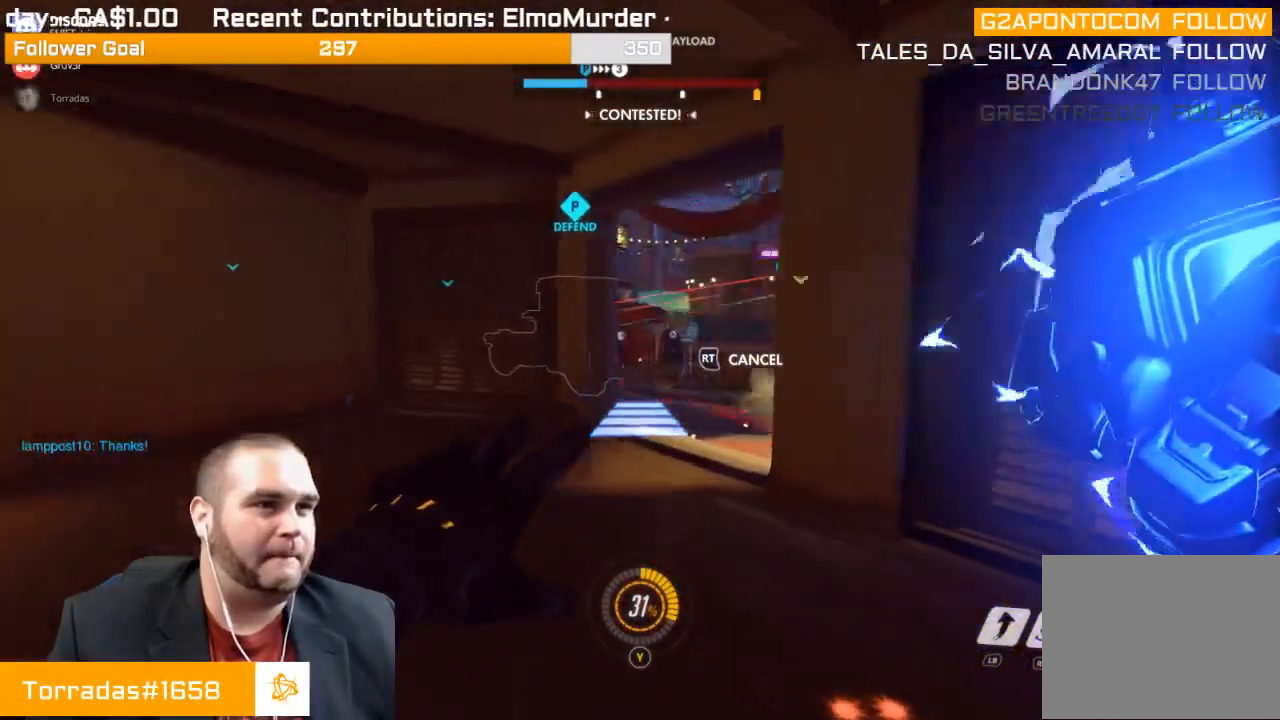
{"buttons": ["L2"], "left_stick": "up-left", "right_stick": "right", "events": []}
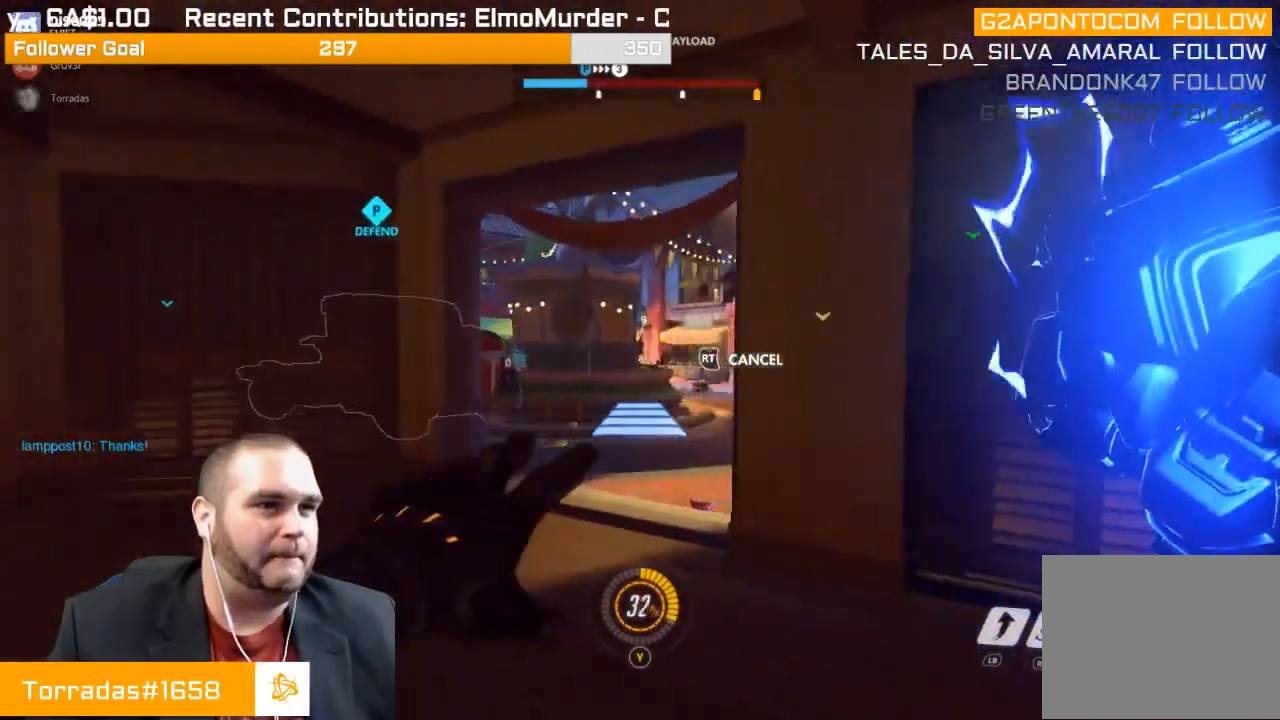
{"buttons": ["L2"], "left_stick": "up-left", "right_stick": "right", "events": []}
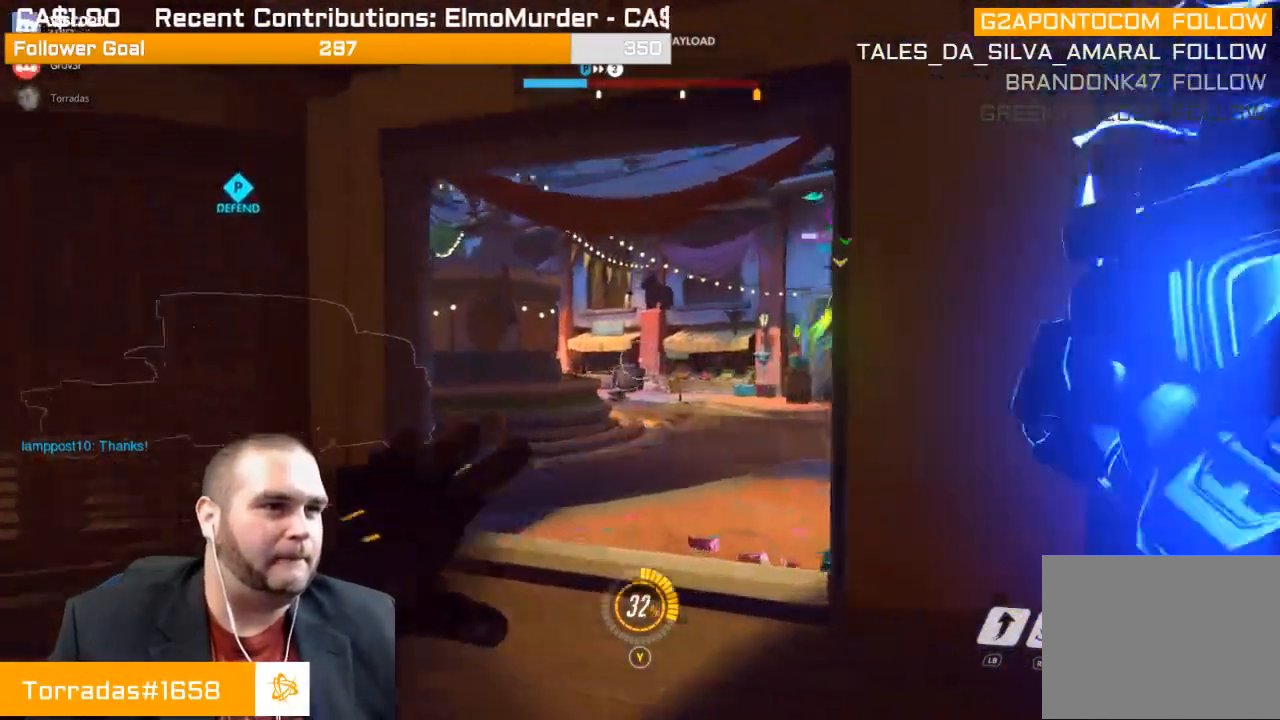
{"buttons": ["L2"], "left_stick": "up", "right_stick": "left", "events": [[300, "left_stick", "up"], [417, "right_stick", "left"]]}
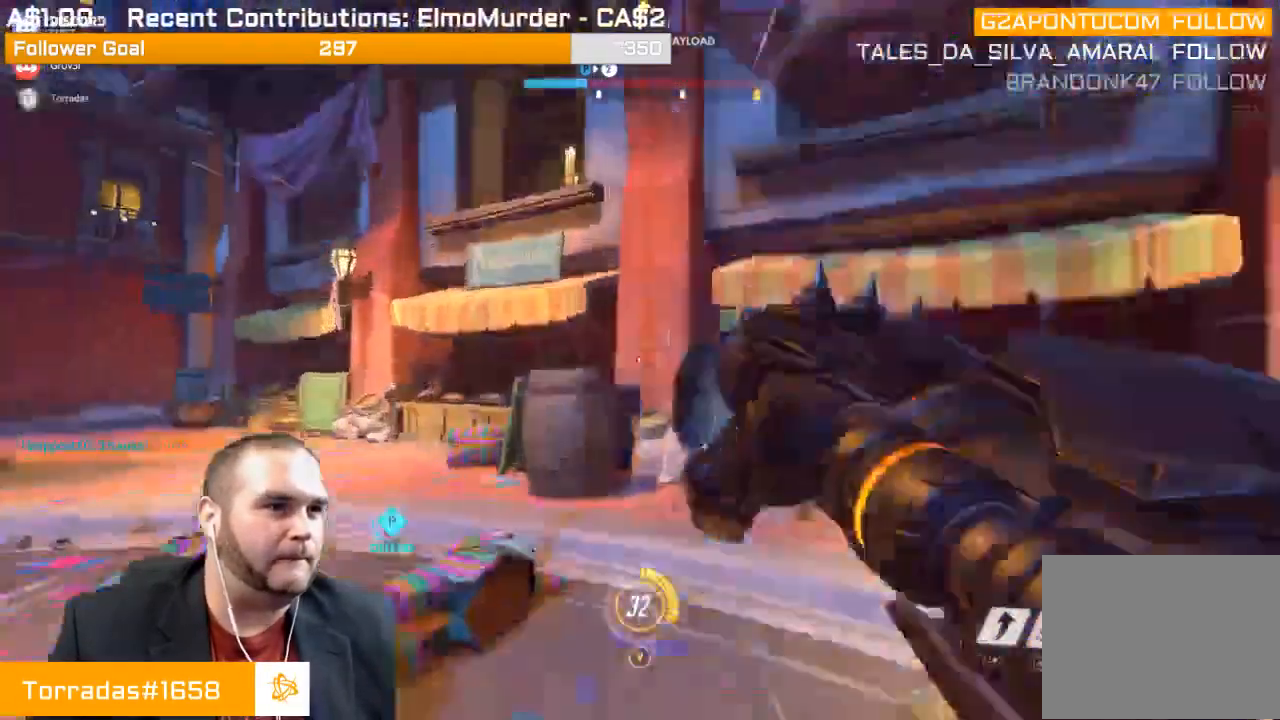
{"buttons": [], "left_stick": "up-right", "right_stick": "left", "events": [[100, "L2", "up"], [150, "left_stick", "up-right"]]}
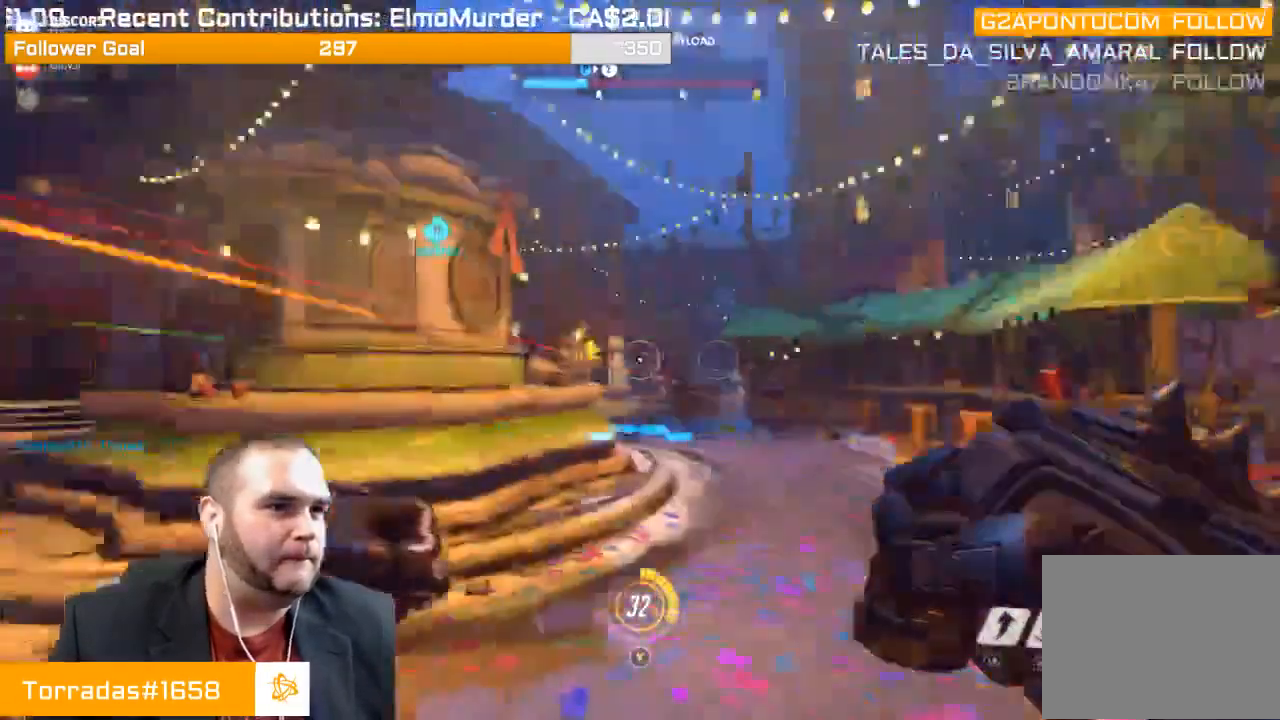
{"buttons": ["R2"], "left_stick": "up-right", "right_stick": "center", "events": [[100, "right_stick", "center"], [483, "R2", "down"]]}
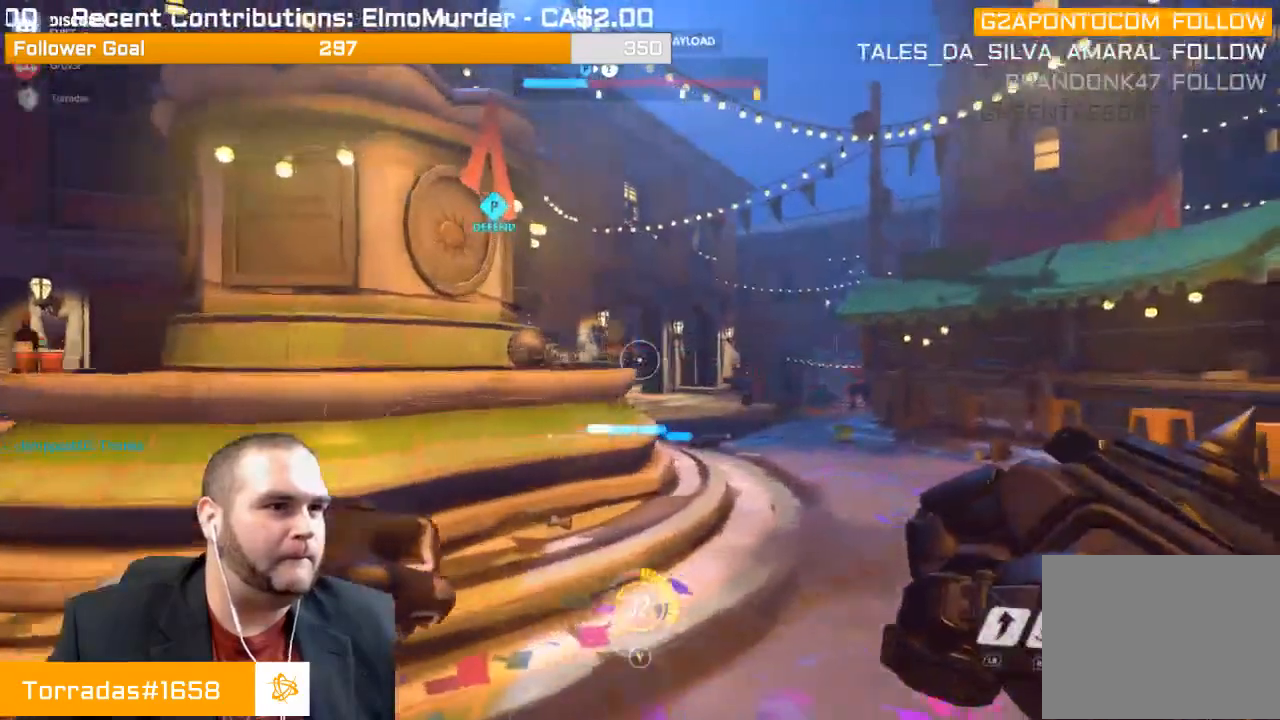
{"buttons": ["R2"], "left_stick": "up-right", "right_stick": "left", "events": [[17, "right_stick", "right"], [117, "R2", "up"], [200, "R2", "down"], [200, "right_stick", "center"], [283, "R2", "up"], [433, "R2", "down"], [500, "right_stick", "left"]]}
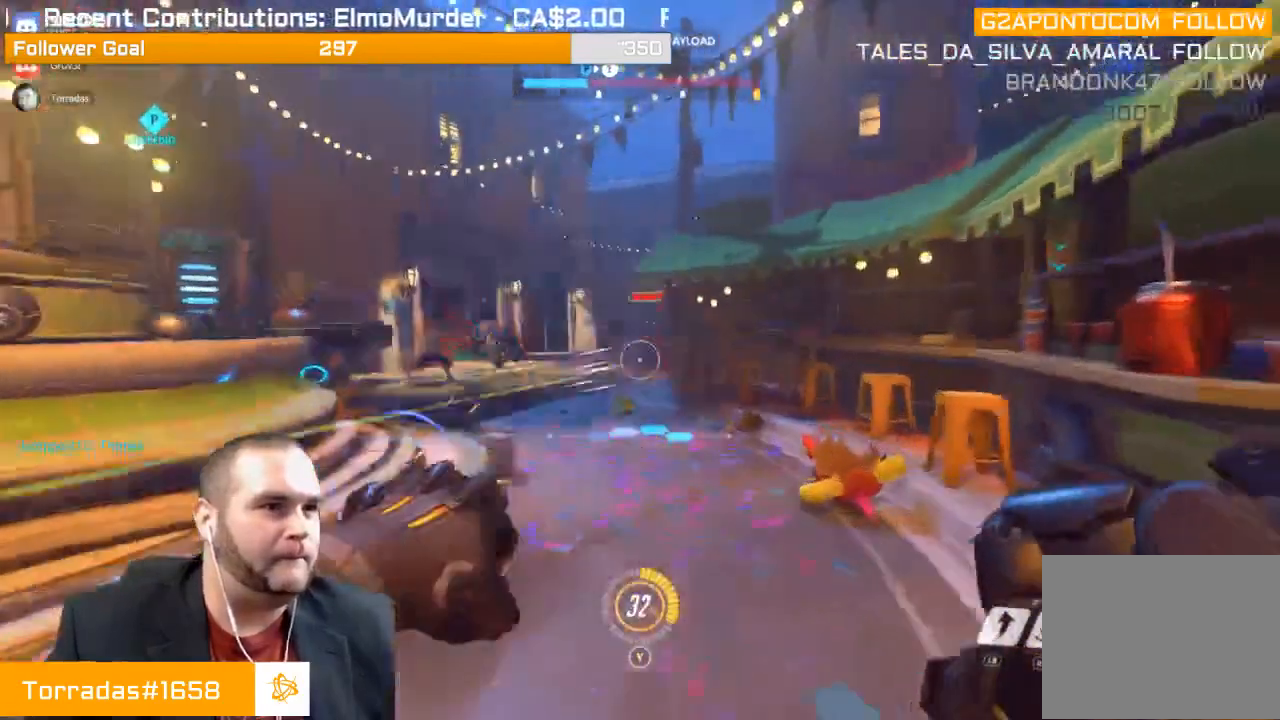
{"buttons": [], "left_stick": "down-right", "right_stick": "center", "events": [[117, "left_stick", "down-right"], [233, "R2", "up"], [267, "R2", "down"], [350, "R2", "up"], [350, "right_stick", "center"], [400, "R2", "down"], [500, "R2", "up"]]}
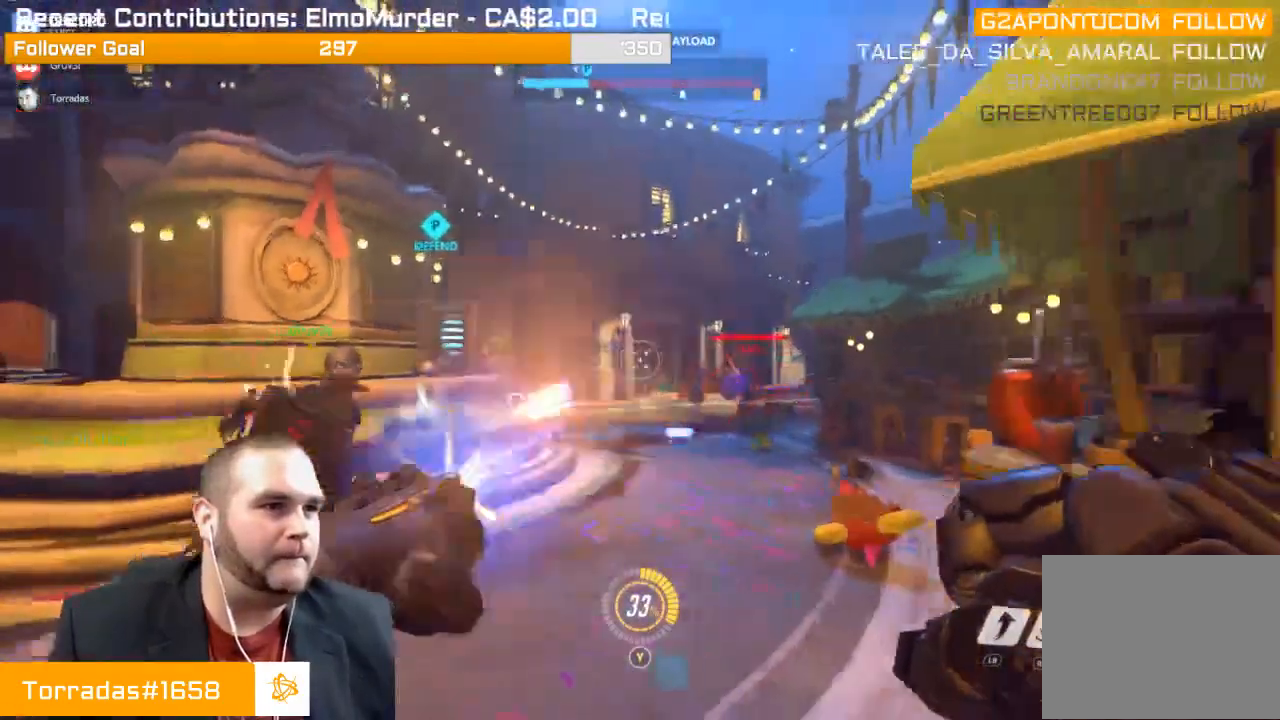
{"buttons": ["R2"], "left_stick": "down-right", "right_stick": "center", "events": [[50, "R2", "down"], [150, "R2", "up"], [183, "R2", "down"], [267, "R2", "up"], [333, "R2", "down"], [417, "R2", "up"], [450, "R2", "down"]]}
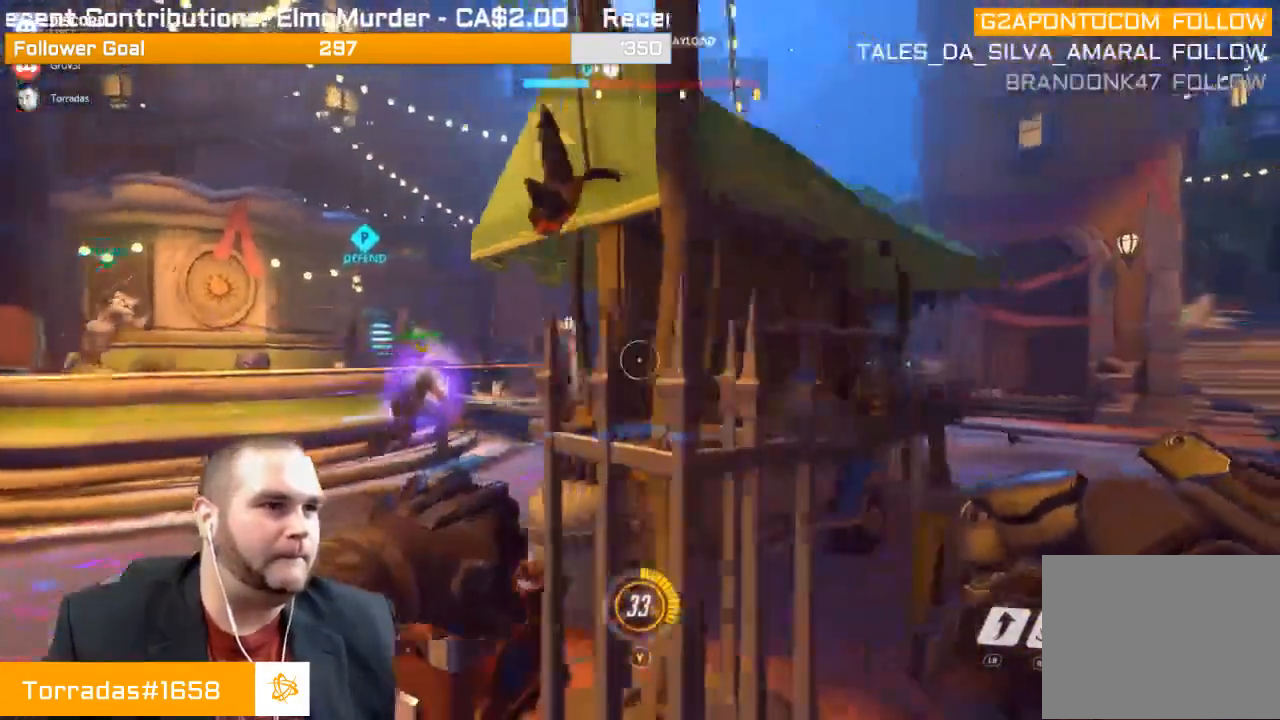
{"buttons": [], "left_stick": "up-right", "right_stick": "up-right", "events": [[100, "left_stick", "right"], [183, "R2", "up"], [233, "left_stick", "up-right"], [383, "right_stick", "up-right"]]}
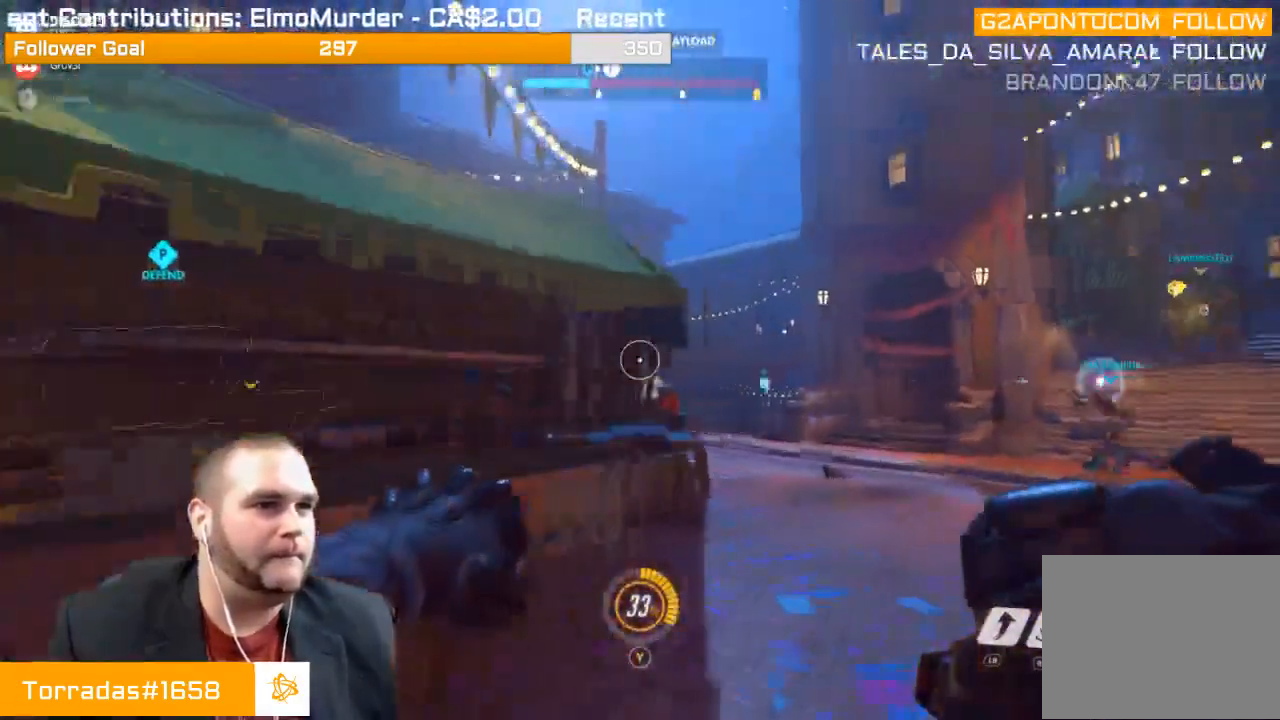
{"buttons": [], "left_stick": "up-right", "right_stick": "down-right", "events": [[133, "right_stick", "center"], [183, "right_stick", "down-left"], [300, "right_stick", "center"], [483, "right_stick", "down-right"]]}
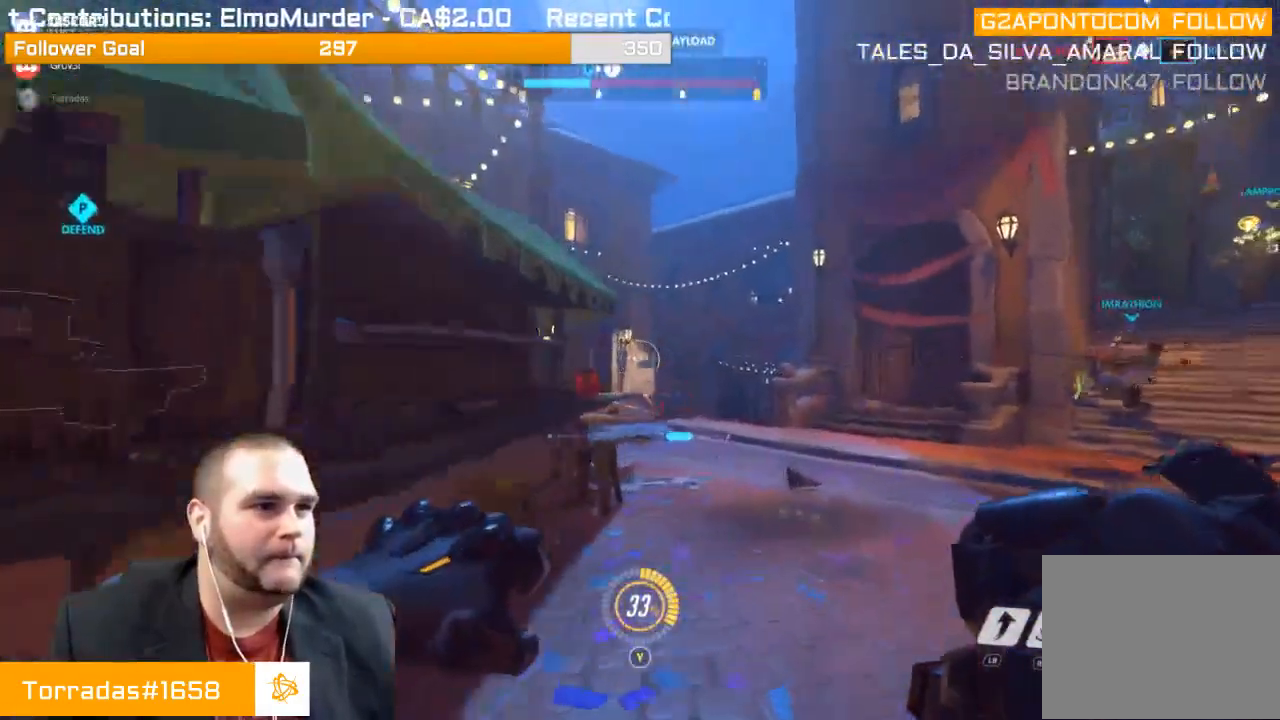
{"buttons": ["R2"], "left_stick": "up-right", "right_stick": "center", "events": [[133, "right_stick", "center"], [217, "right_stick", "down"], [283, "R2", "down"], [317, "right_stick", "center"], [367, "R2", "up"], [417, "R2", "down"]]}
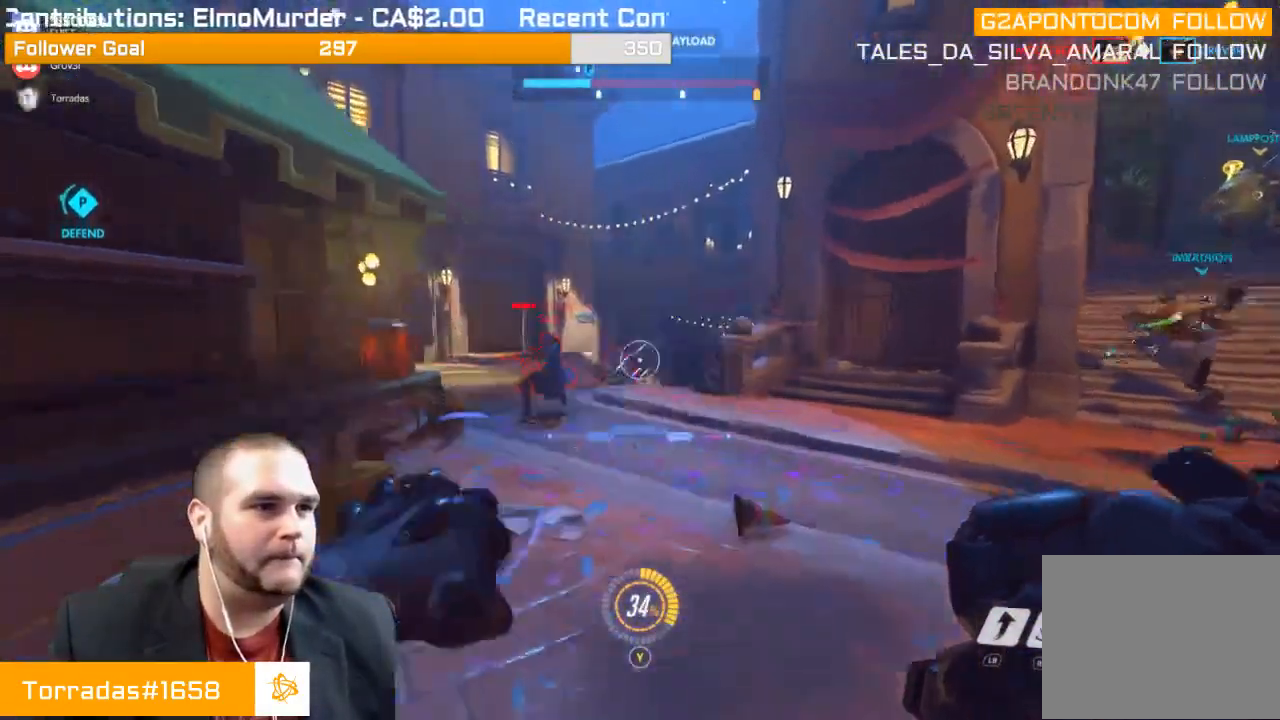
{"buttons": ["R2"], "left_stick": "up-right", "right_stick": "center", "events": [[17, "R2", "up"], [50, "R2", "down"], [167, "R2", "up"], [217, "R2", "down"], [217, "right_stick", "left"], [350, "right_stick", "center"], [433, "R2", "up"], [467, "R2", "down"]]}
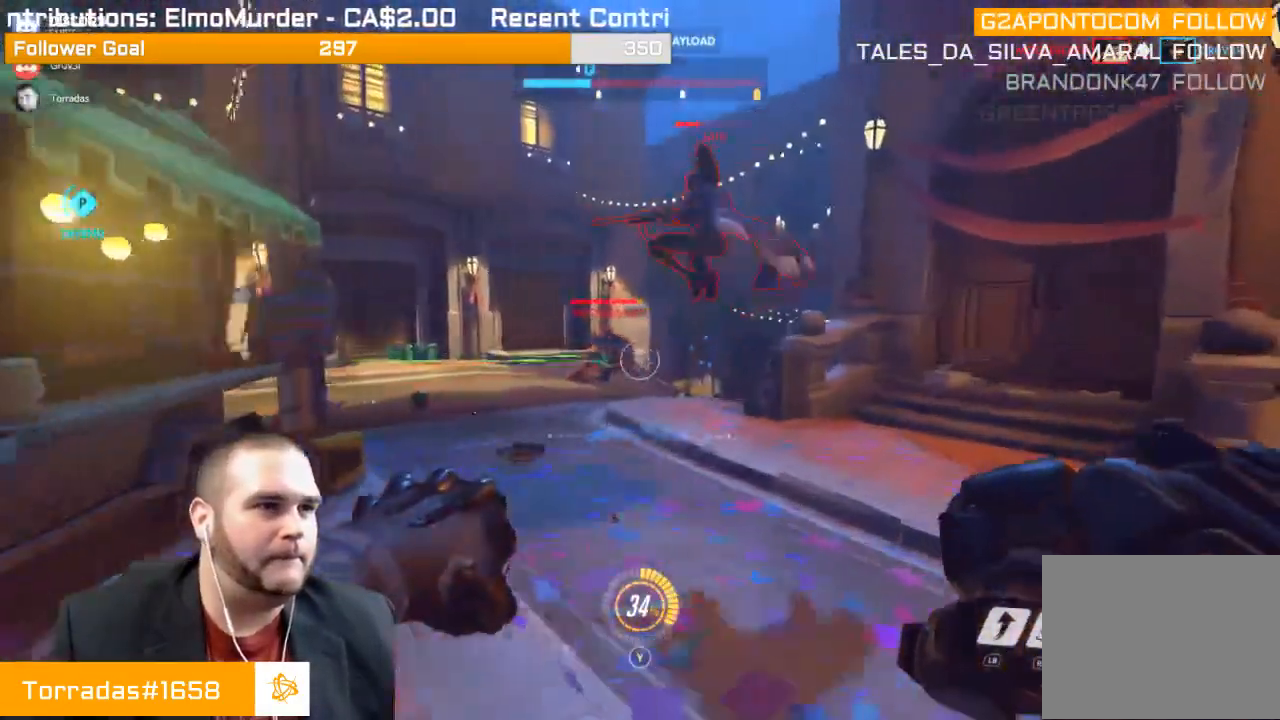
{"buttons": ["L1"], "left_stick": "up", "right_stick": "left", "events": [[167, "R2", "up"], [267, "right_stick", "up-left"], [317, "L1", "down"], [350, "left_stick", "up"], [417, "L1", "up"], [483, "right_stick", "left"], [500, "L1", "down"]]}
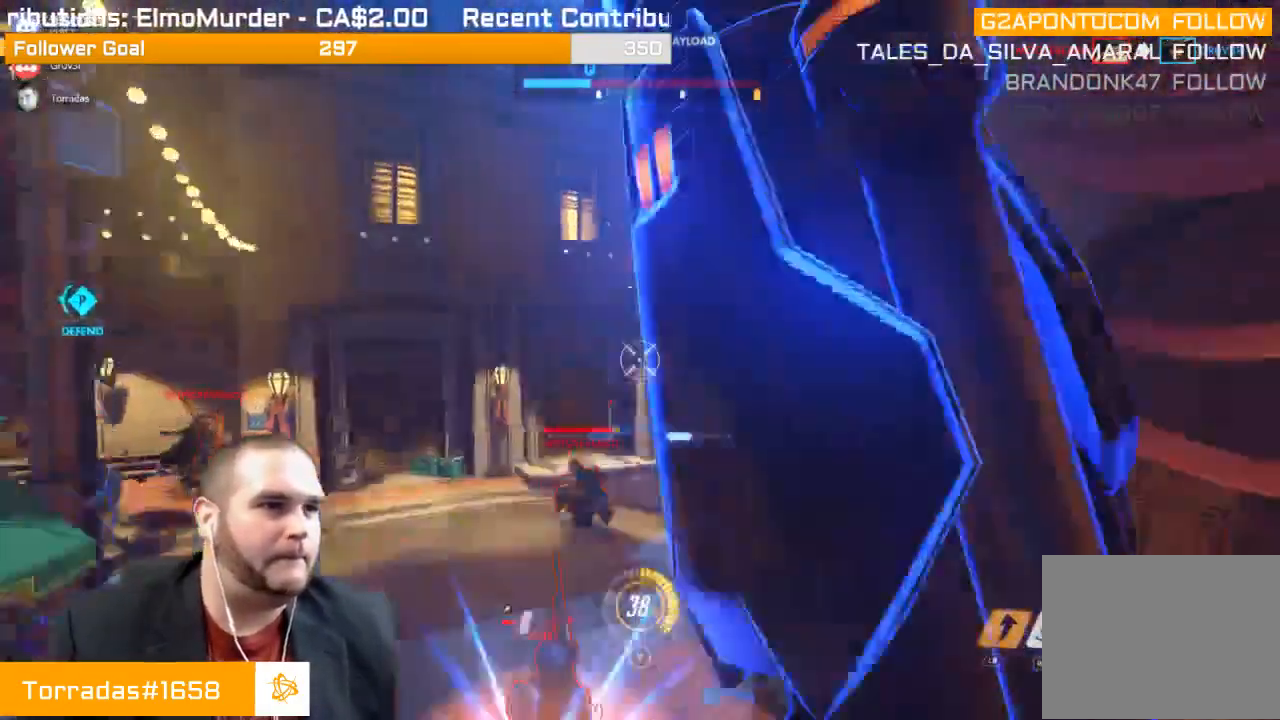
{"buttons": [], "left_stick": "up", "right_stick": "down-right", "events": [[83, "L1", "up"], [233, "right_stick", "center"], [267, "R1", "down"], [350, "R1", "up"], [350, "right_stick", "down-right"]]}
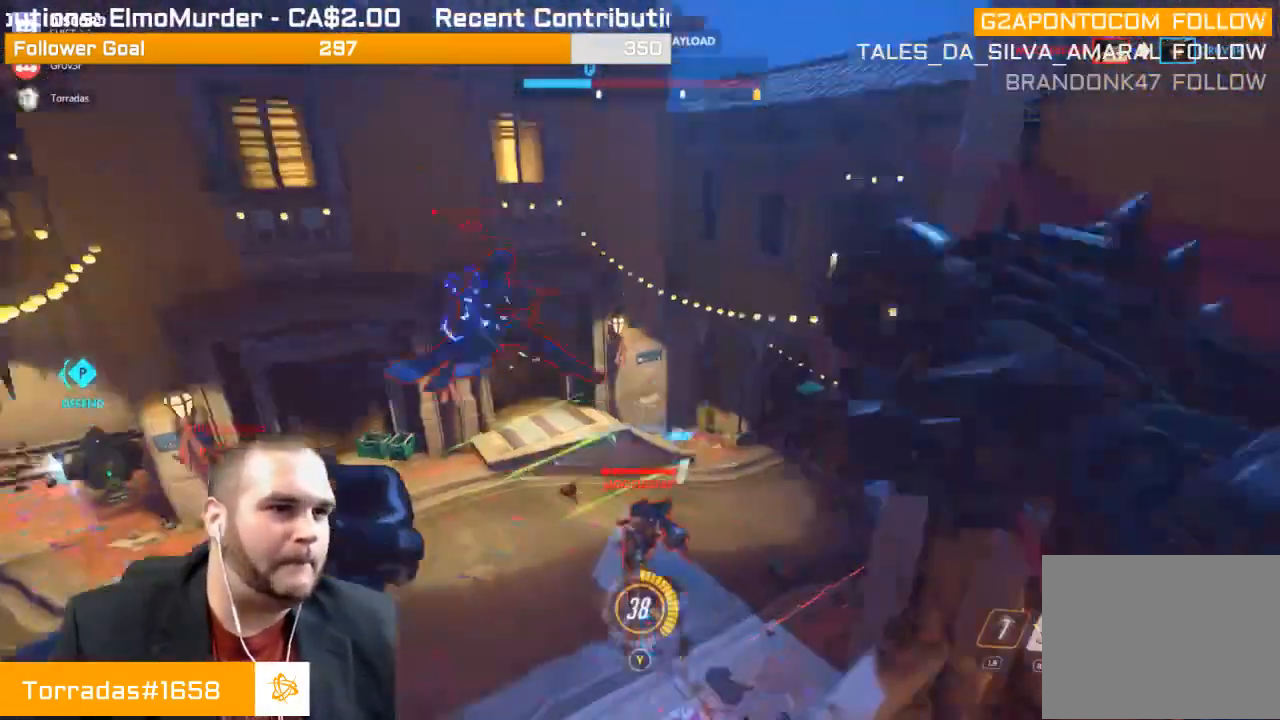
{"buttons": ["R1"], "left_stick": "up", "right_stick": "up-left", "events": [[33, "R1", "down"], [100, "R1", "up"], [100, "right_stick", "center"], [183, "R1", "down"], [250, "R1", "up"], [300, "R1", "down"], [333, "right_stick", "up-left"], [367, "R1", "up"], [450, "R1", "down"]]}
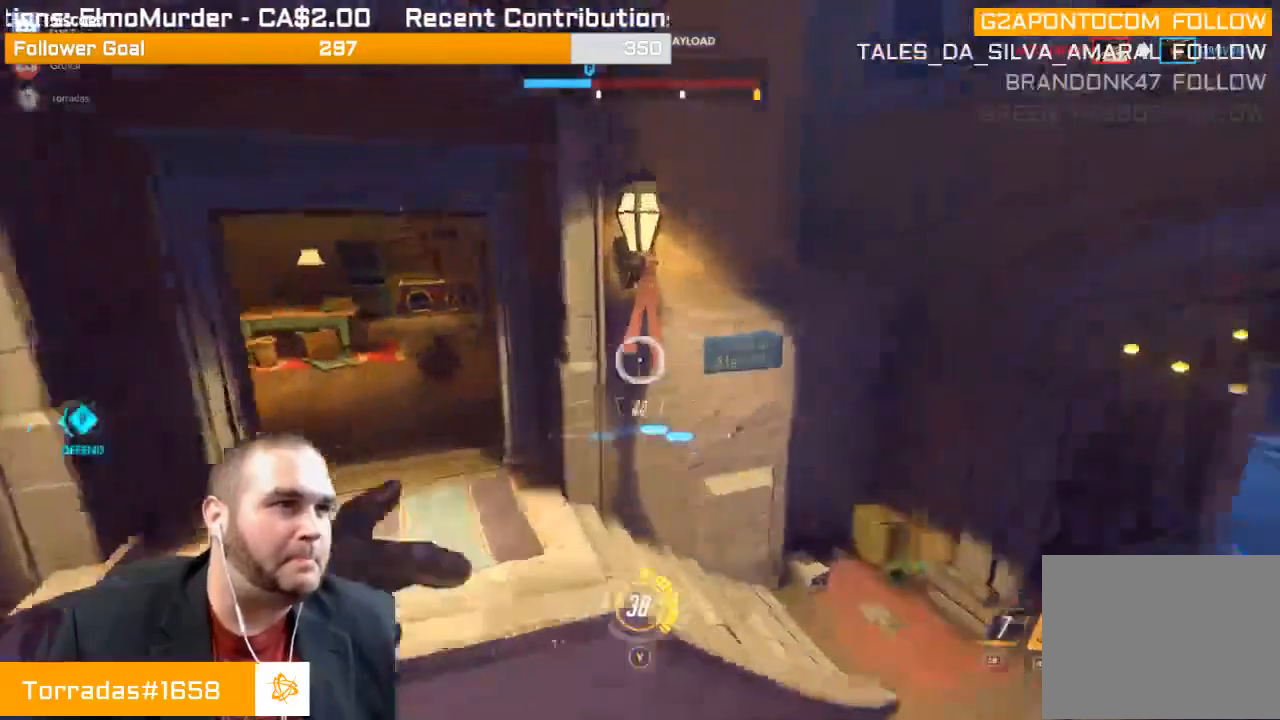
{"buttons": ["R1"], "left_stick": "down-left", "right_stick": "up-left", "events": [[33, "R1", "up"], [67, "R1", "down"], [133, "R1", "up"], [183, "R1", "down"], [300, "R1", "up"], [333, "R1", "down"], [367, "left_stick", "down-left"], [450, "R1", "up"], [483, "R1", "down"]]}
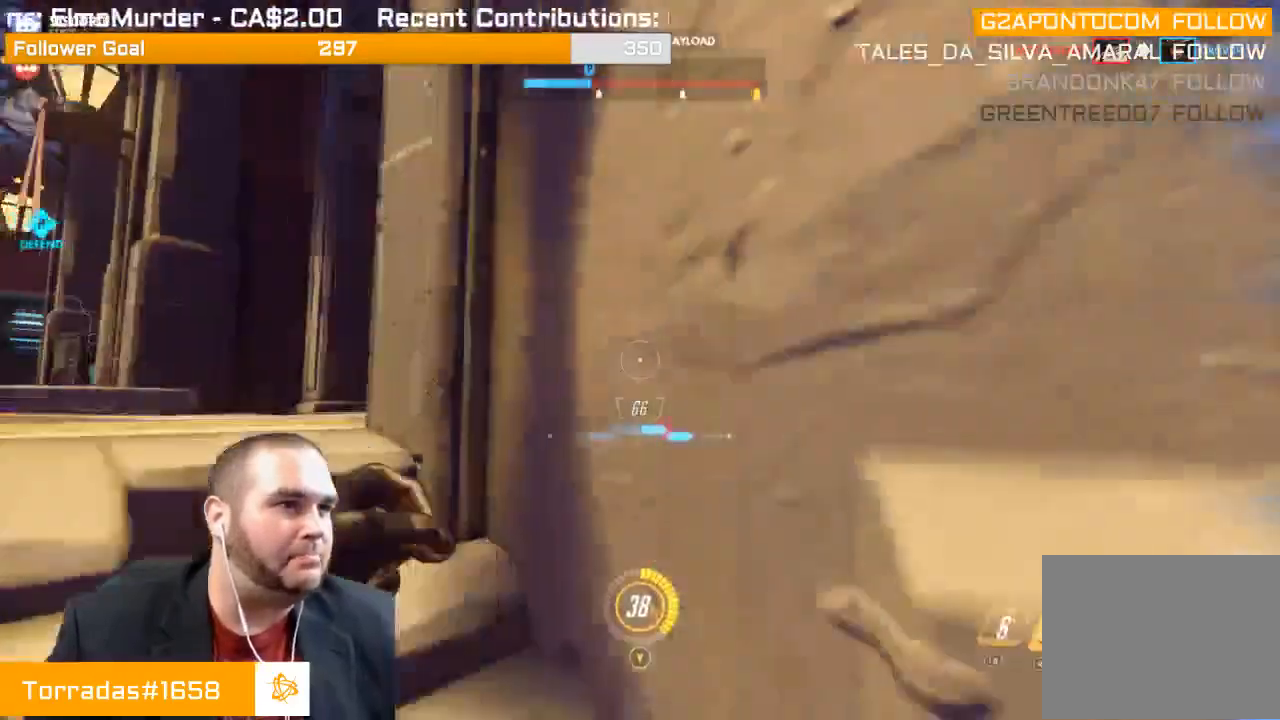
{"buttons": ["R2"], "left_stick": "left", "right_stick": "down-left", "events": [[67, "R1", "up"], [67, "left_stick", "left"], [133, "R1", "down"], [167, "R1", "up"], [250, "right_stick", "center"], [367, "R2", "down"], [367, "right_stick", "down-left"]]}
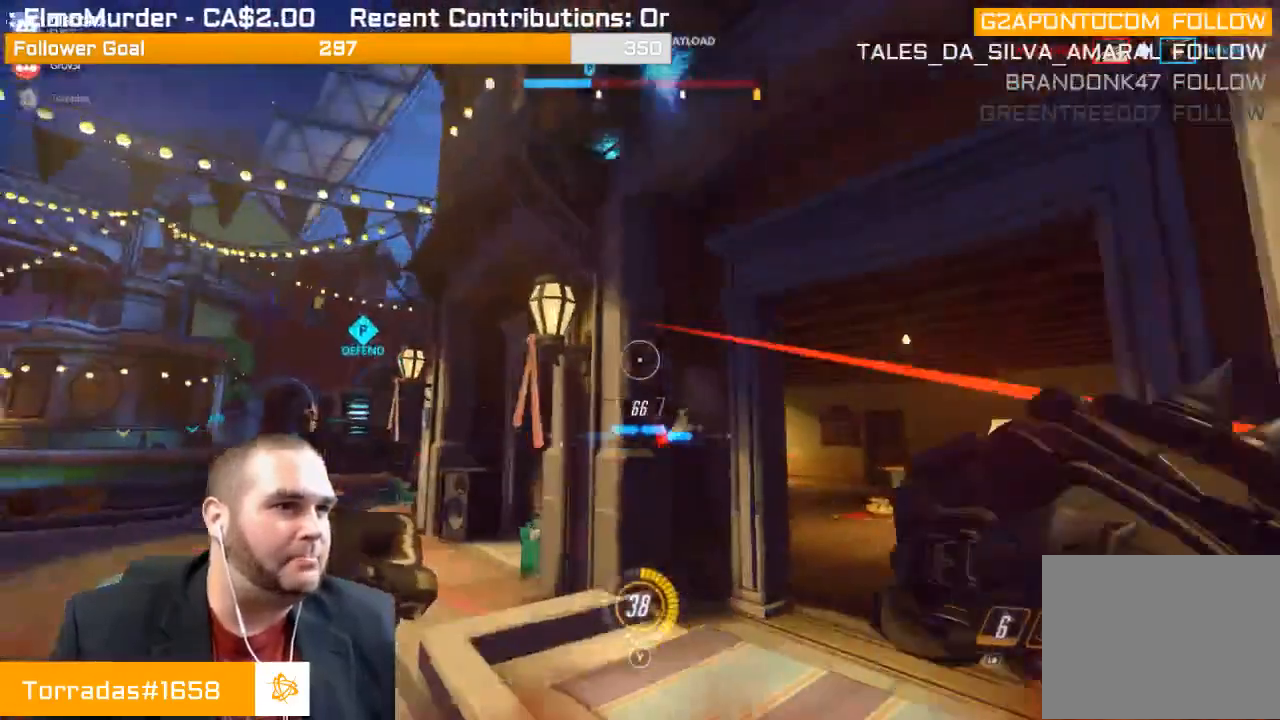
{"buttons": ["L2", "R2"], "left_stick": "left", "right_stick": "center", "events": [[400, "L2", "down"], [400, "R2", "up"], [433, "right_stick", "center"], [467, "R2", "down"]]}
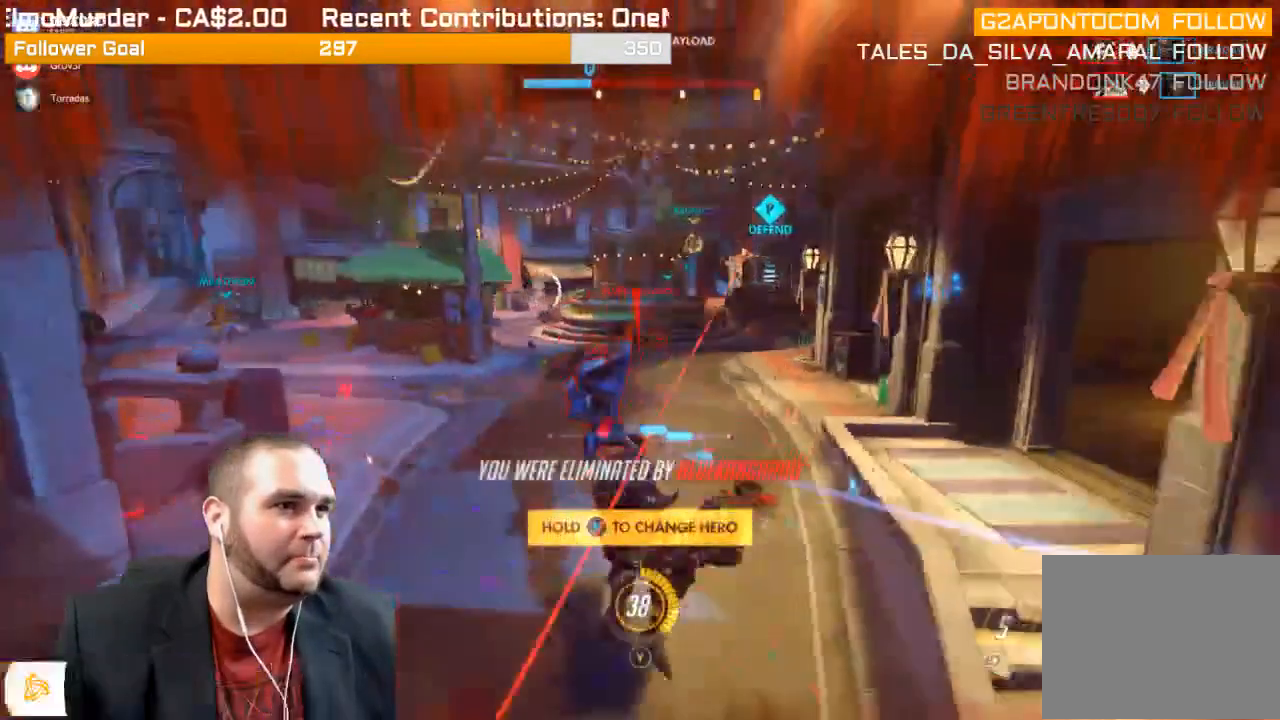
{"buttons": [], "left_stick": "center", "right_stick": "up-right"}
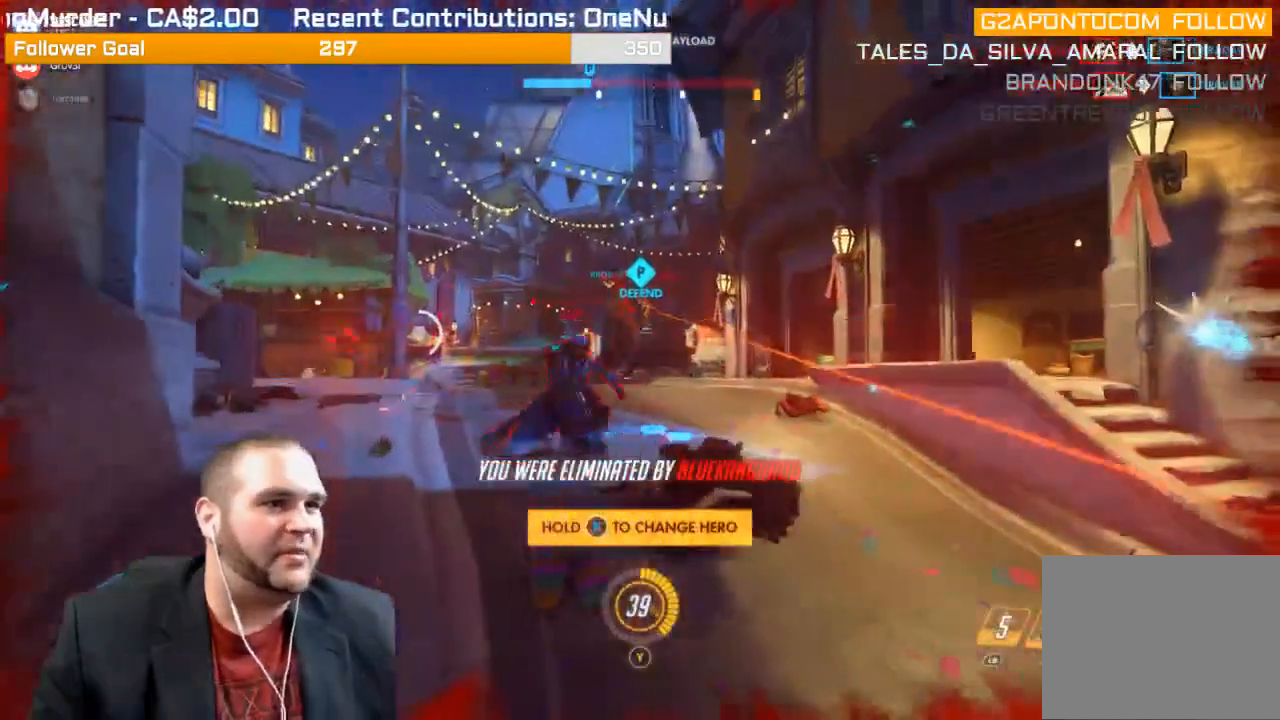
{"buttons": ["CROSS"], "left_stick": "center", "right_stick": "center", "events": [[83, "CROSS", "down"], [83, "right_stick", "center"], [183, "CROSS", "up"], [283, "CROSS", "down"]]}
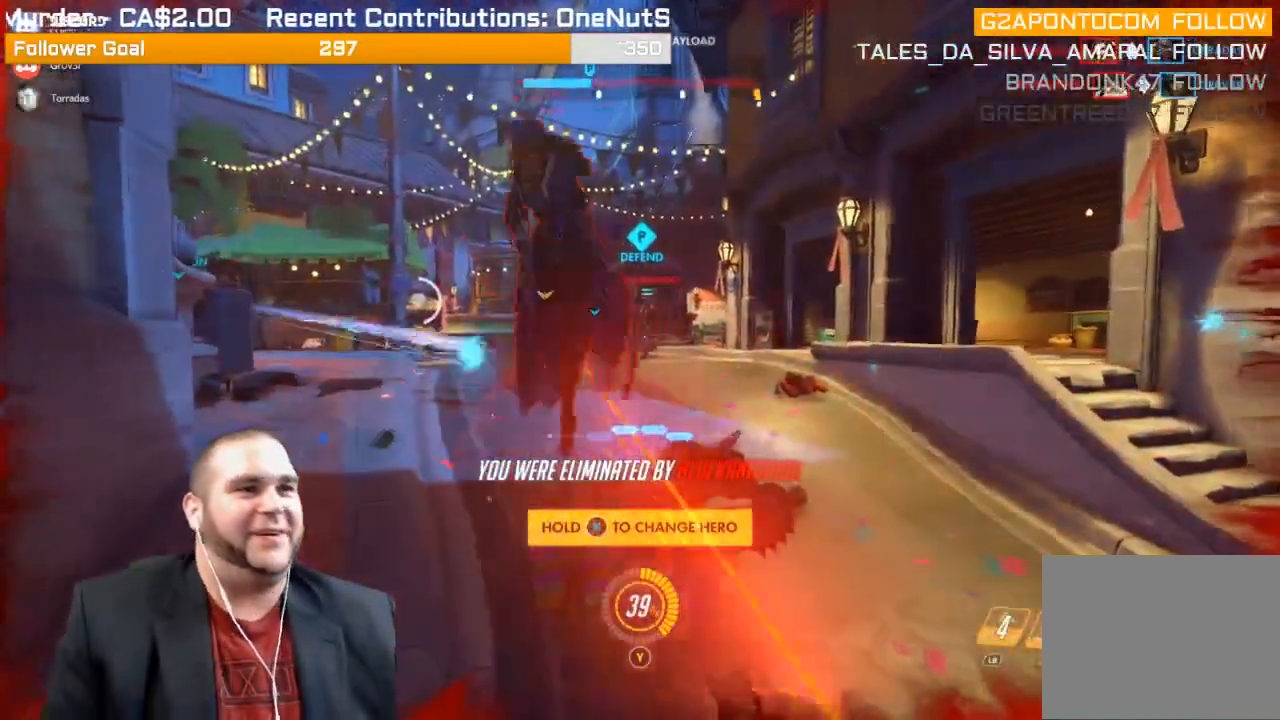
{"buttons": ["CROSS"], "left_stick": "center", "right_stick": "center", "events": [[33, "CROSS", "up"], [83, "CROSS", "down"], [217, "CROSS", "up"], [317, "CROSS", "down"], [433, "CROSS", "up"], [483, "CROSS", "down"]]}
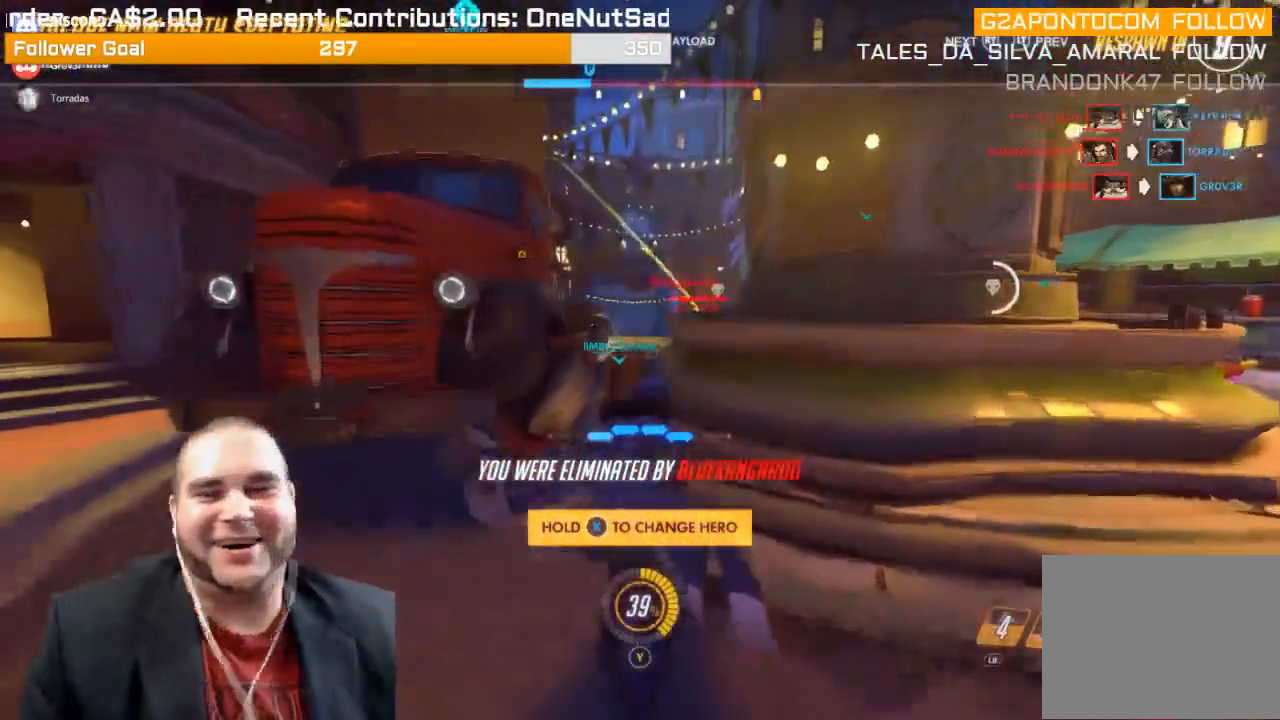
{"buttons": [], "left_stick": "center", "right_stick": "center", "events": [[100, "CROSS", "up"], [183, "CROSS", "down"], [300, "CROSS", "up"], [367, "CROSS", "down"], [500, "CROSS", "up"]]}
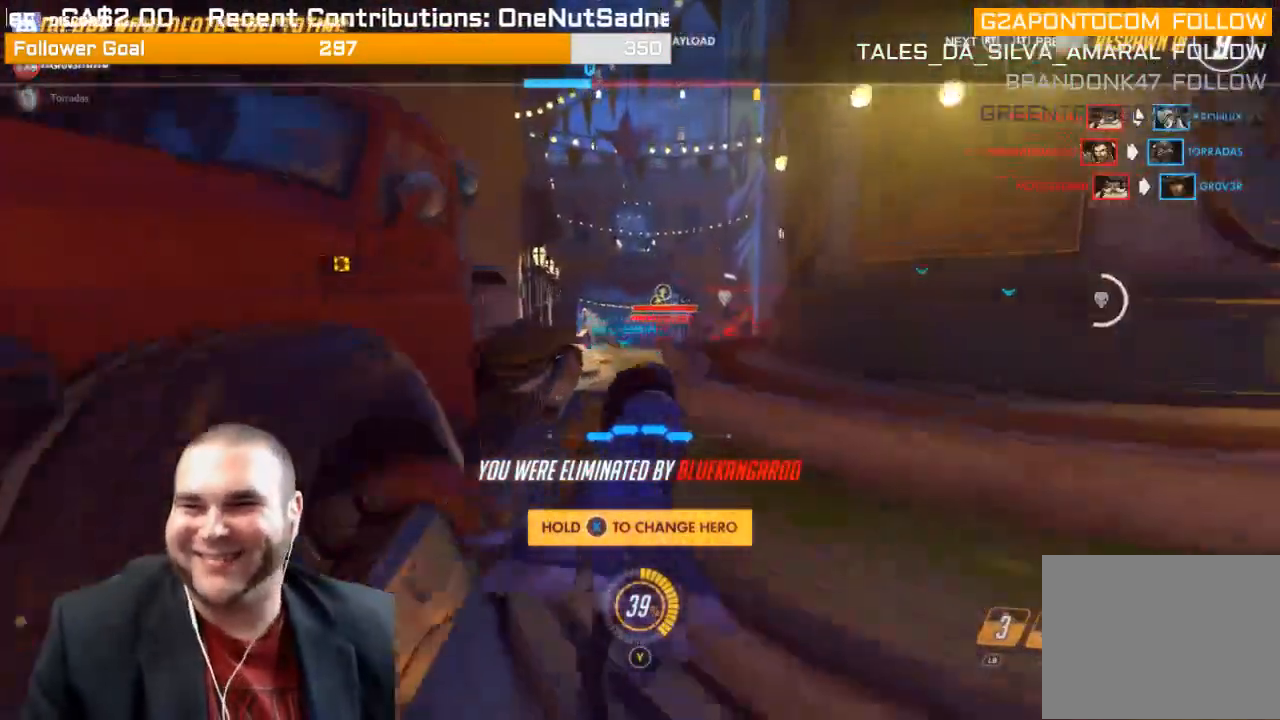
{"buttons": ["CROSS"], "left_stick": "center", "right_stick": "center", "events": [[100, "CROSS", "down"], [183, "CROSS", "up"], [250, "CROSS", "down"], [367, "CROSS", "up"], [483, "CROSS", "down"]]}
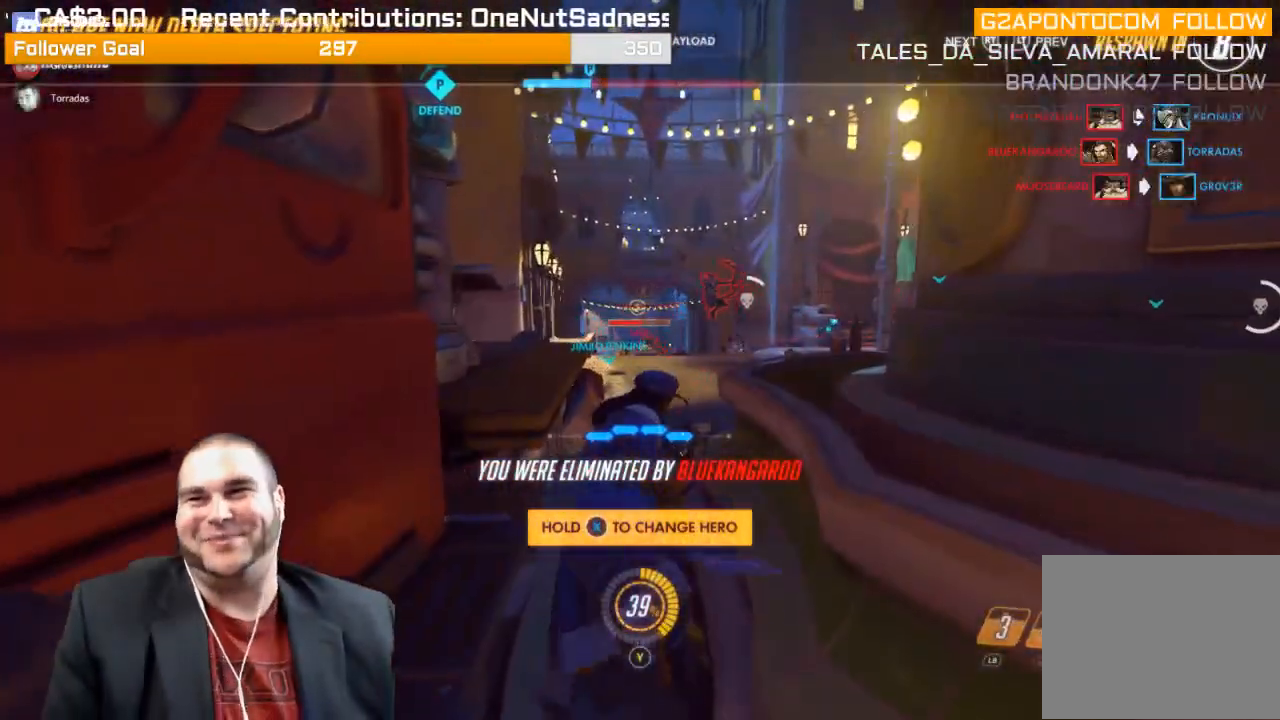
{"buttons": [], "left_stick": "center", "right_stick": "center", "events": [[50, "CROSS", "up"], [133, "CROSS", "down"], [250, "CROSS", "up"], [333, "CROSS", "down"], [433, "CROSS", "up"]]}
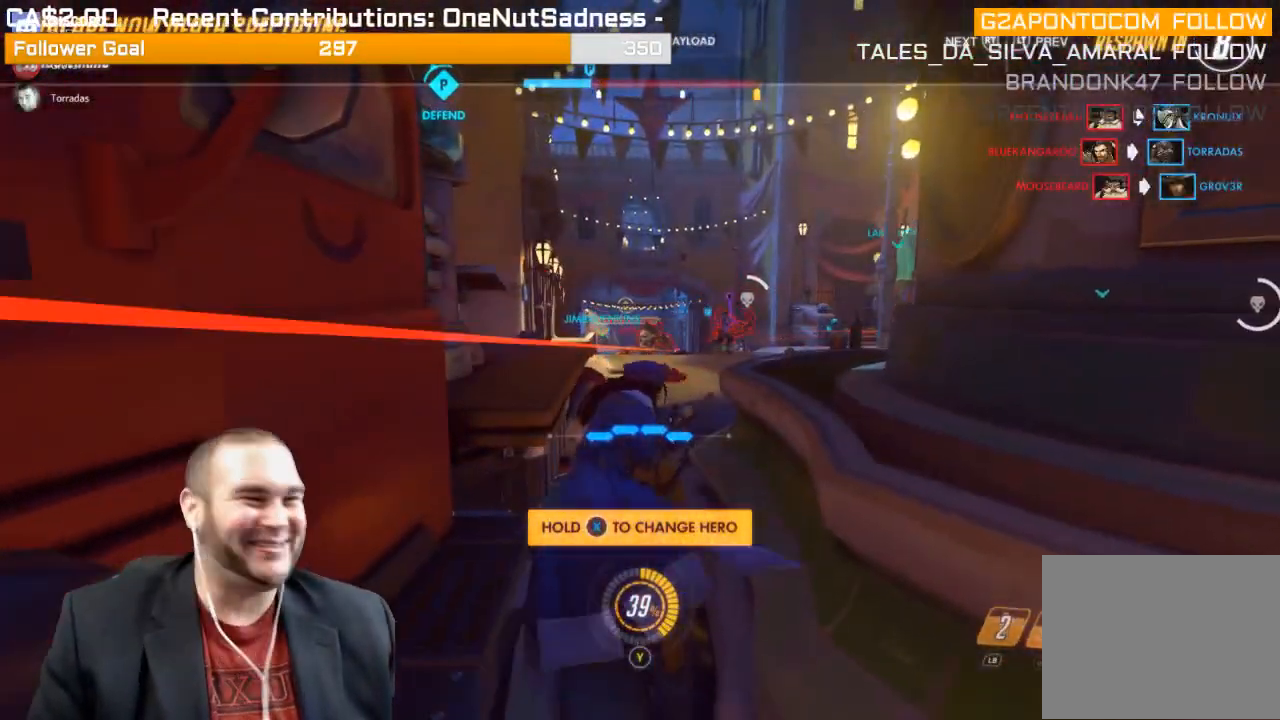
{"buttons": ["CROSS"], "left_stick": "center", "right_stick": "center", "events": [[50, "CROSS", "down"], [167, "CROSS", "up"], [233, "CROSS", "down"], [367, "CROSS", "up"], [467, "CROSS", "down"]]}